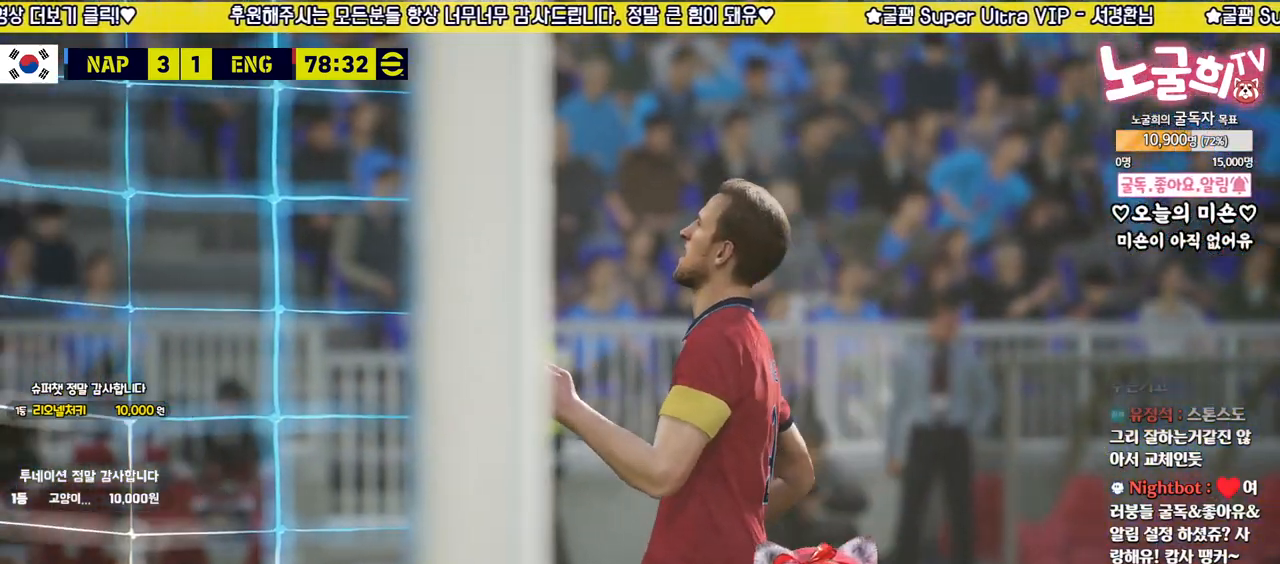
Gameplay with a controller (PlayStation layout); each line is a JSON object with the inputs held at the frame after it. "events" lists button and stick changes between this image and that frame as [ms after this image, input, new state], when the widget could be followed in between.
{"buttons": ["CROSS"], "left_stick": "center", "right_stick": "center", "events": [[433, "CROSS", "down"]]}
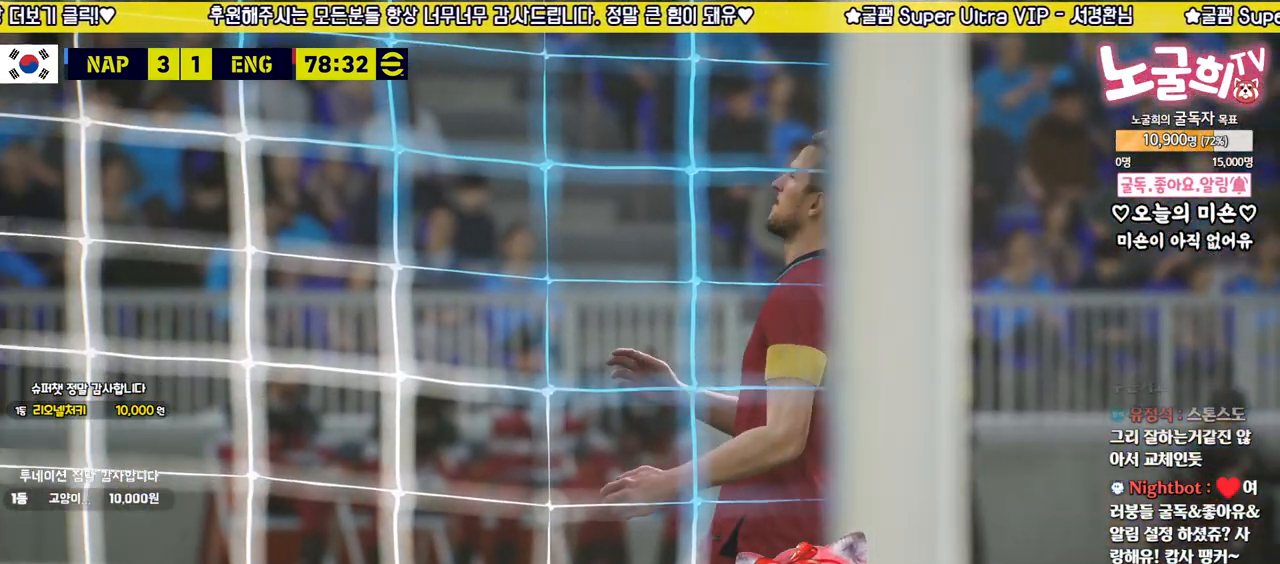
{"buttons": ["CROSS"], "left_stick": "center", "right_stick": "center", "events": [[67, "CROSS", "up"], [150, "CROSS", "down"], [250, "CROSS", "up"], [317, "CROSS", "down"], [417, "CROSS", "up"], [483, "CROSS", "down"]]}
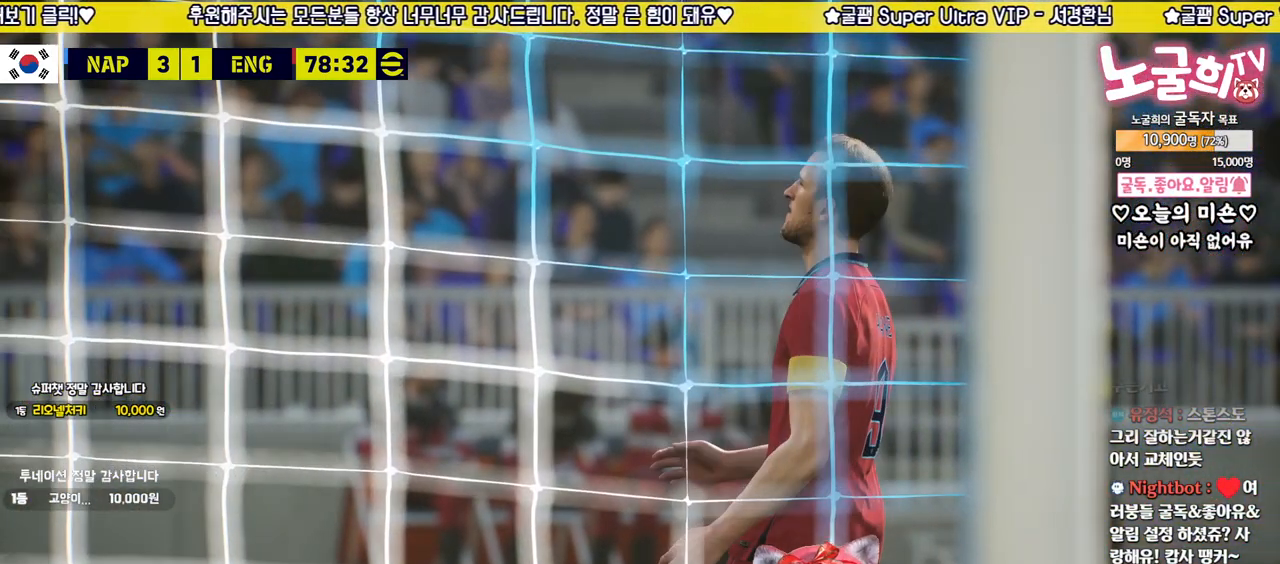
{"buttons": ["CROSS"], "left_stick": "center", "right_stick": "center", "events": [[67, "CROSS", "up"], [150, "CROSS", "down"], [233, "CROSS", "up"], [300, "CROSS", "down"], [383, "CROSS", "up"], [467, "CROSS", "down"]]}
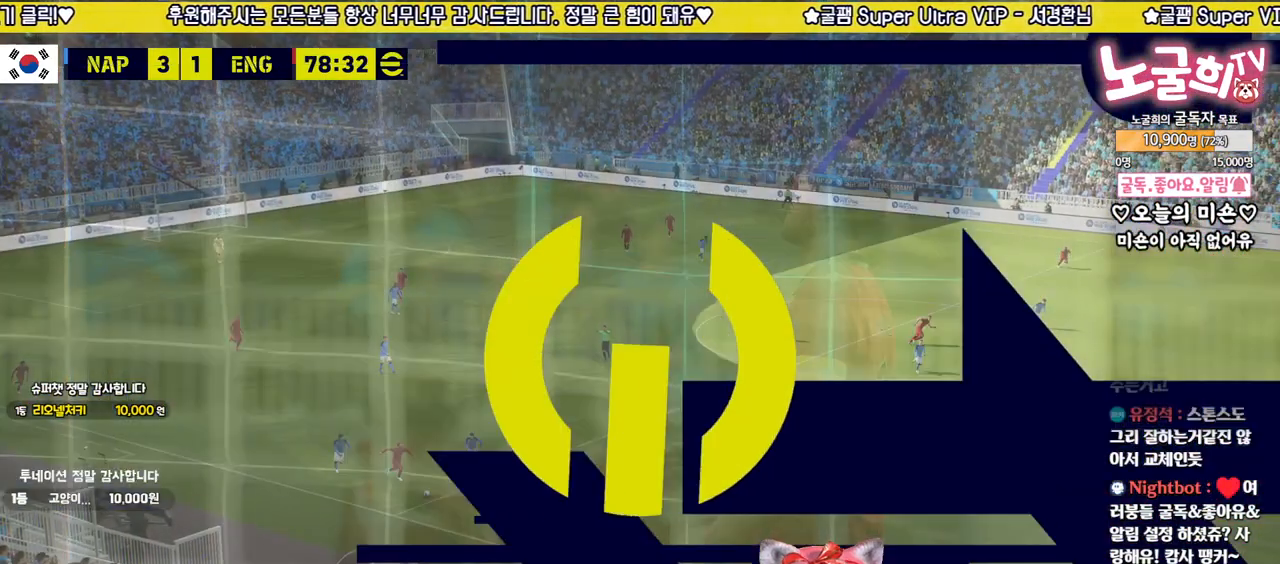
{"buttons": ["CROSS"], "left_stick": "center", "right_stick": "center", "events": [[50, "CROSS", "up"], [133, "CROSS", "down"], [200, "CROSS", "up"], [283, "CROSS", "down"], [367, "CROSS", "up"], [450, "CROSS", "down"]]}
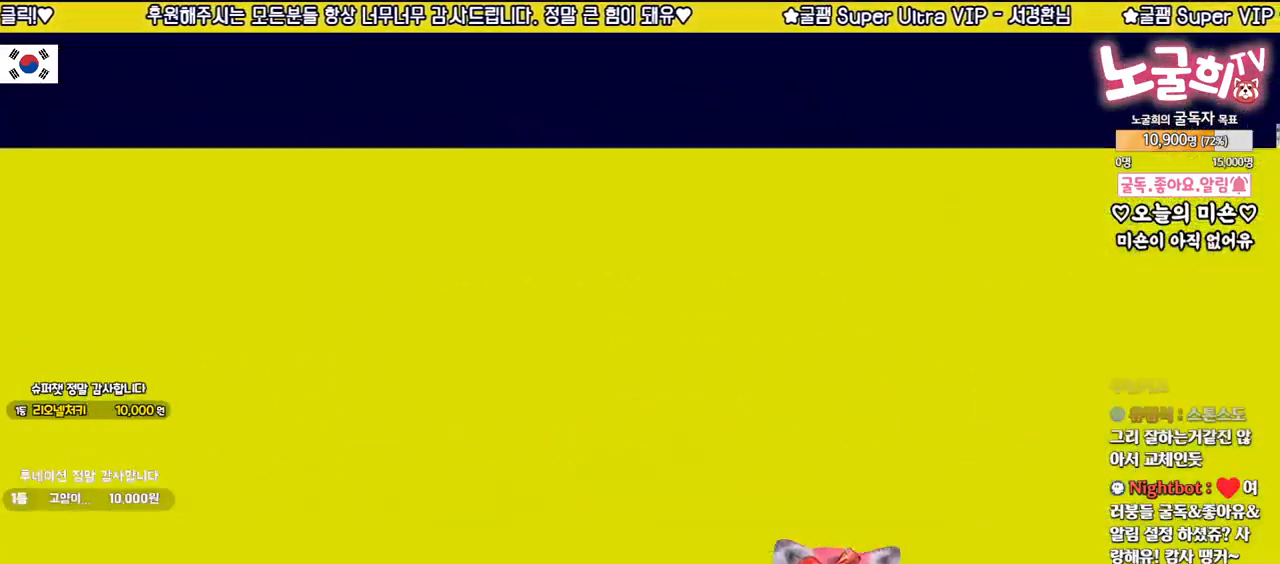
{"buttons": [], "left_stick": "center", "right_stick": "center", "events": [[17, "CROSS", "up"], [100, "CROSS", "down"], [167, "CROSS", "up"], [250, "CROSS", "down"], [317, "CROSS", "up"], [400, "CROSS", "down"], [483, "CROSS", "up"]]}
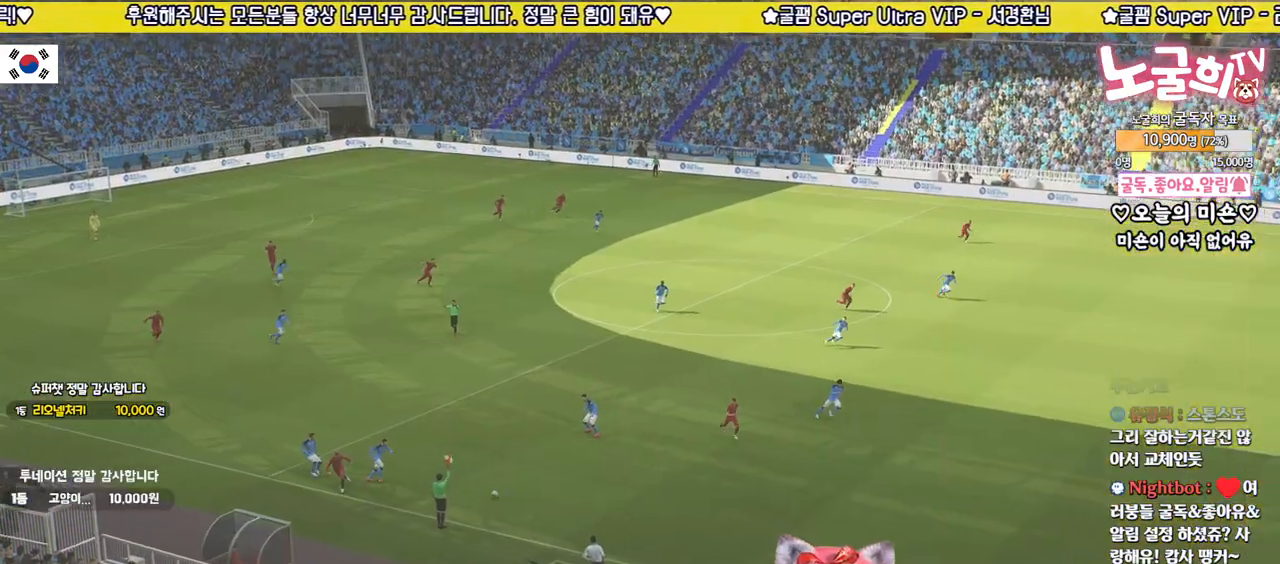
{"buttons": ["CROSS"], "left_stick": "center", "right_stick": "center", "events": [[67, "CROSS", "down"], [133, "CROSS", "up"], [350, "CROSS", "down"], [417, "CROSS", "up"], [500, "CROSS", "down"]]}
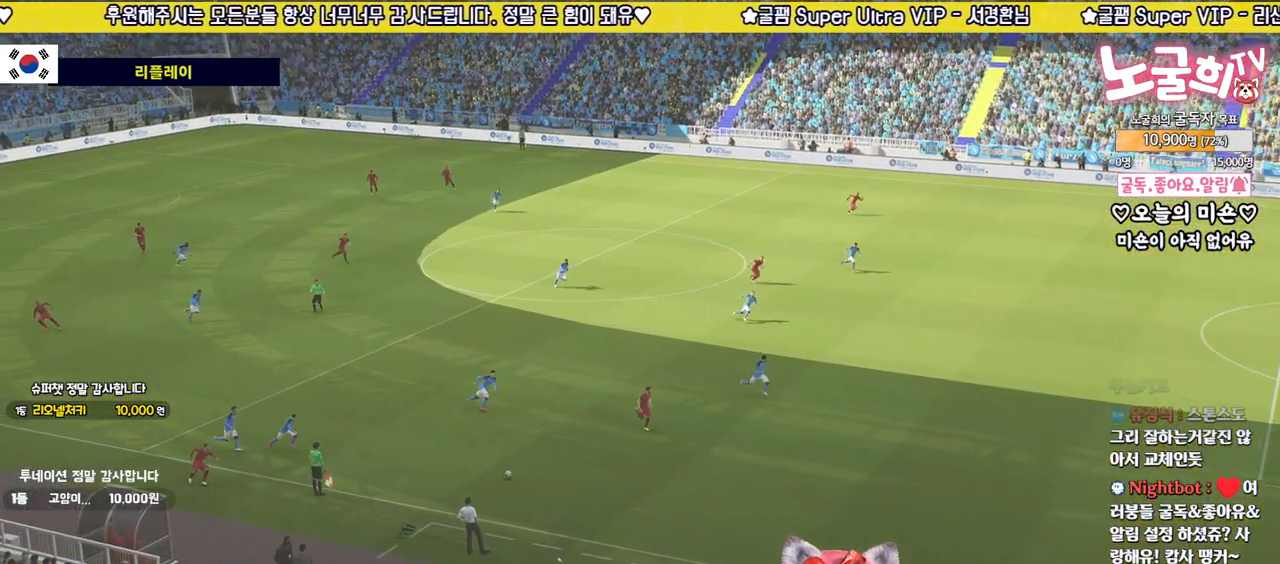
{"buttons": [], "left_stick": "center", "right_stick": "center", "events": [[67, "CROSS", "up"], [133, "CROSS", "down"], [200, "CROSS", "up"], [267, "CROSS", "down"], [333, "CROSS", "up"]]}
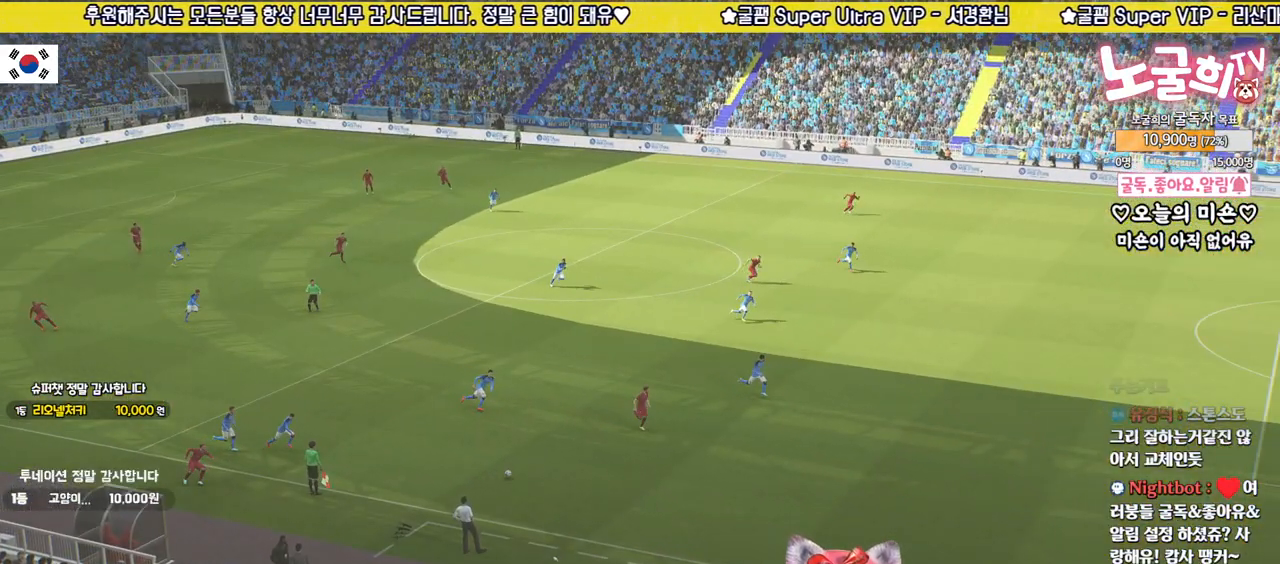
{"buttons": [], "left_stick": "center", "right_stick": "center", "events": []}
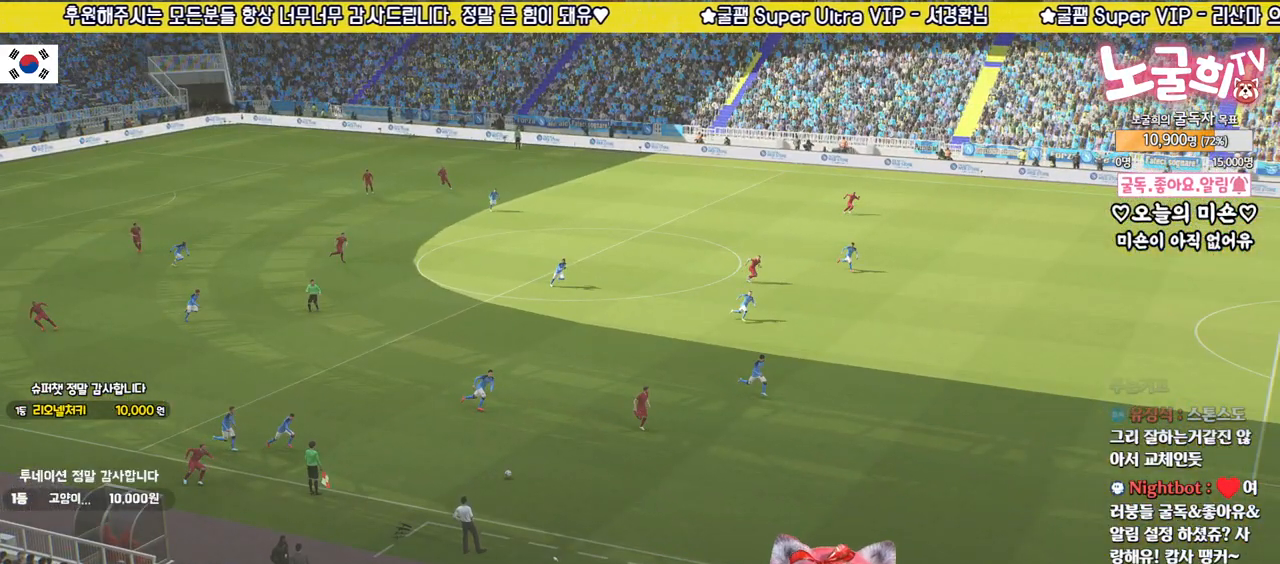
{"buttons": [], "left_stick": "center", "right_stick": "center", "events": []}
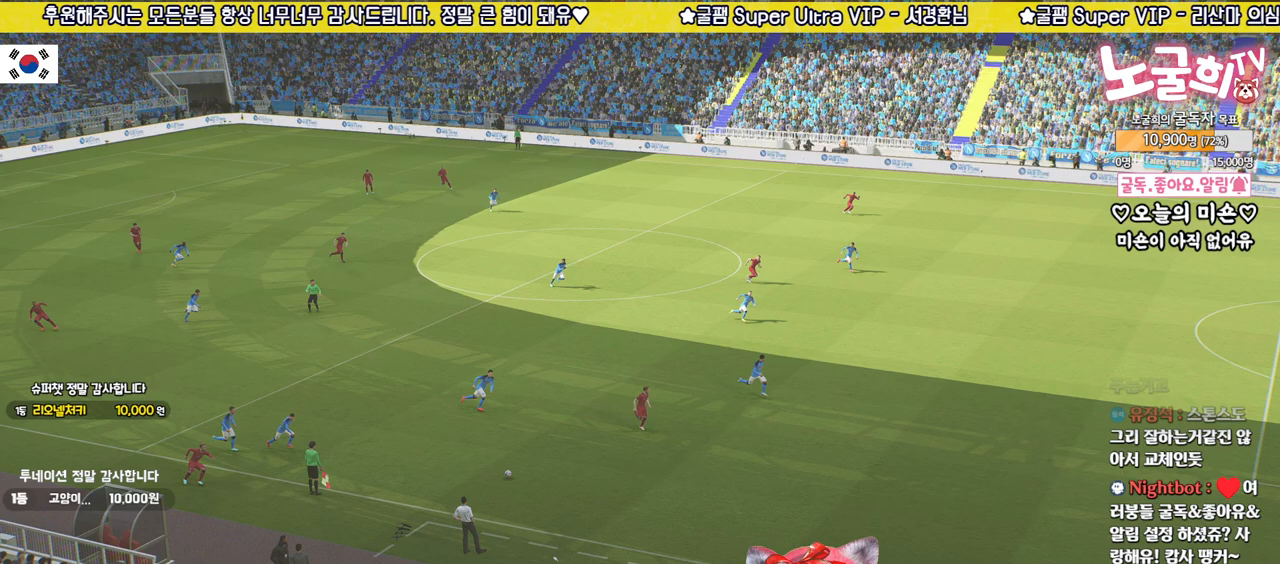
{"buttons": [], "left_stick": "center", "right_stick": "center", "events": []}
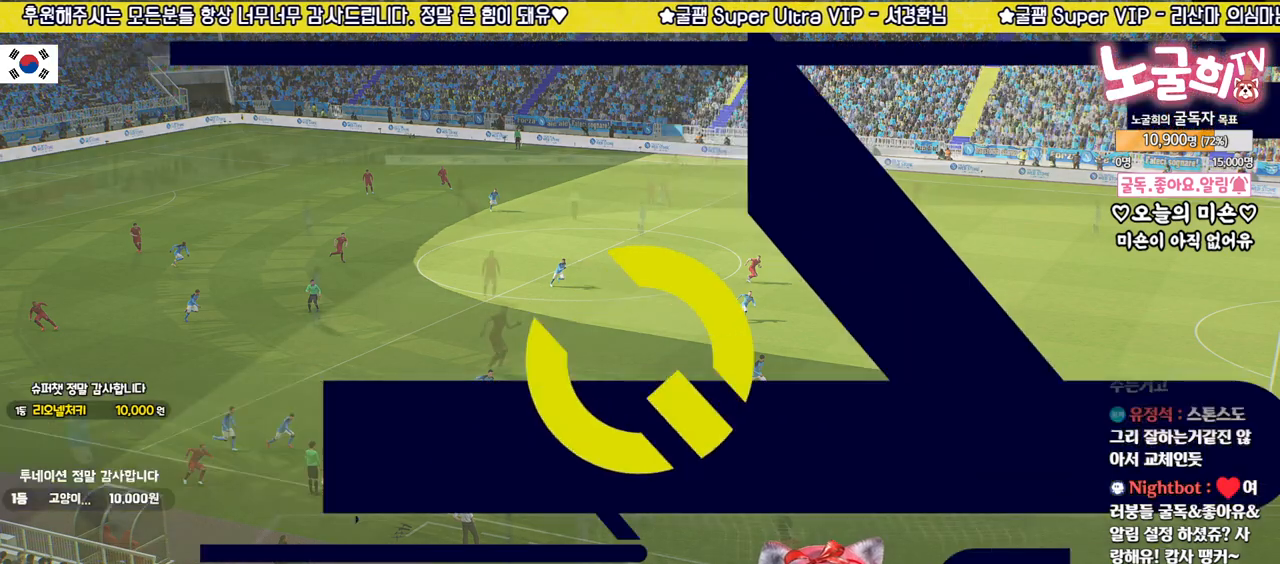
{"buttons": [], "left_stick": "center", "right_stick": "center", "events": []}
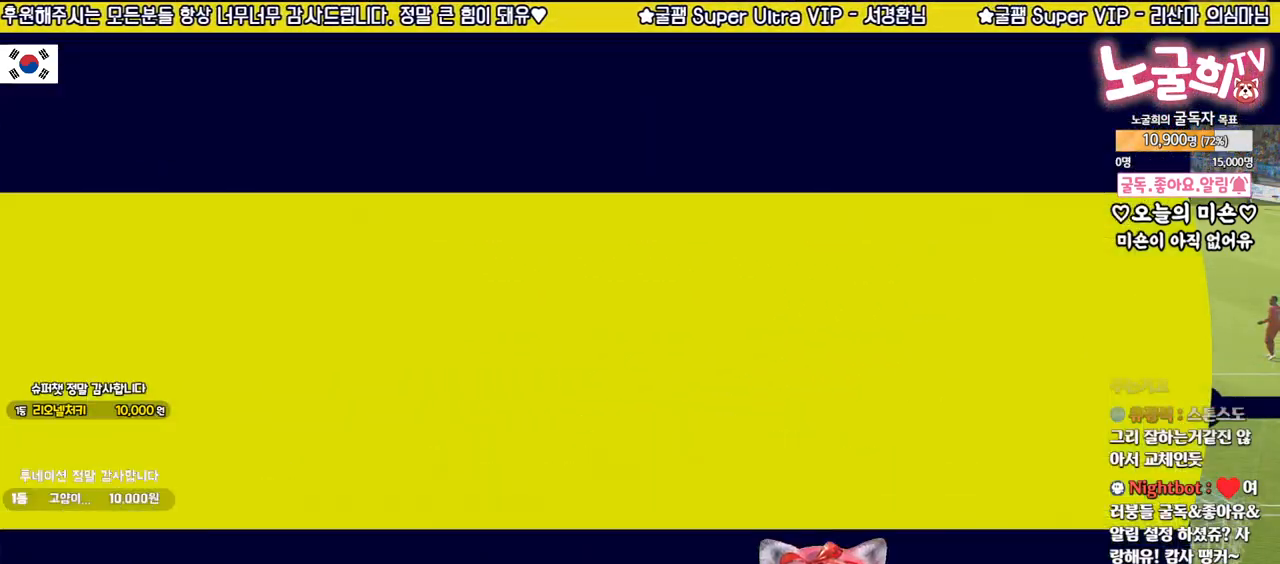
{"buttons": [], "left_stick": "center", "right_stick": "center", "events": []}
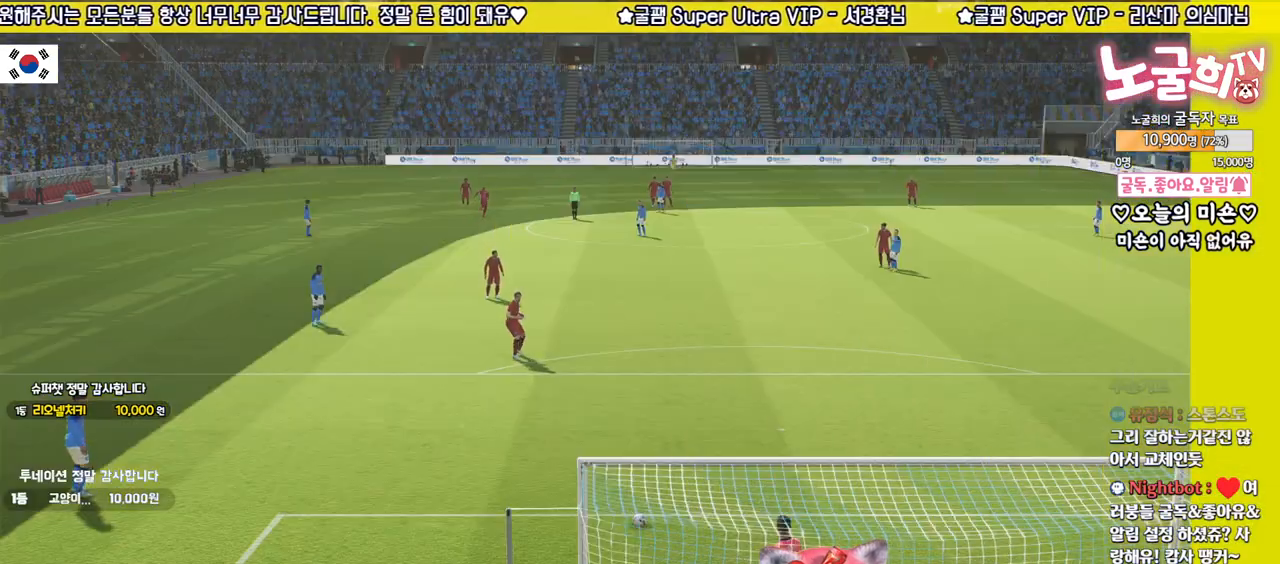
{"buttons": [], "left_stick": "right", "right_stick": "center", "events": [[433, "left_stick", "right"]]}
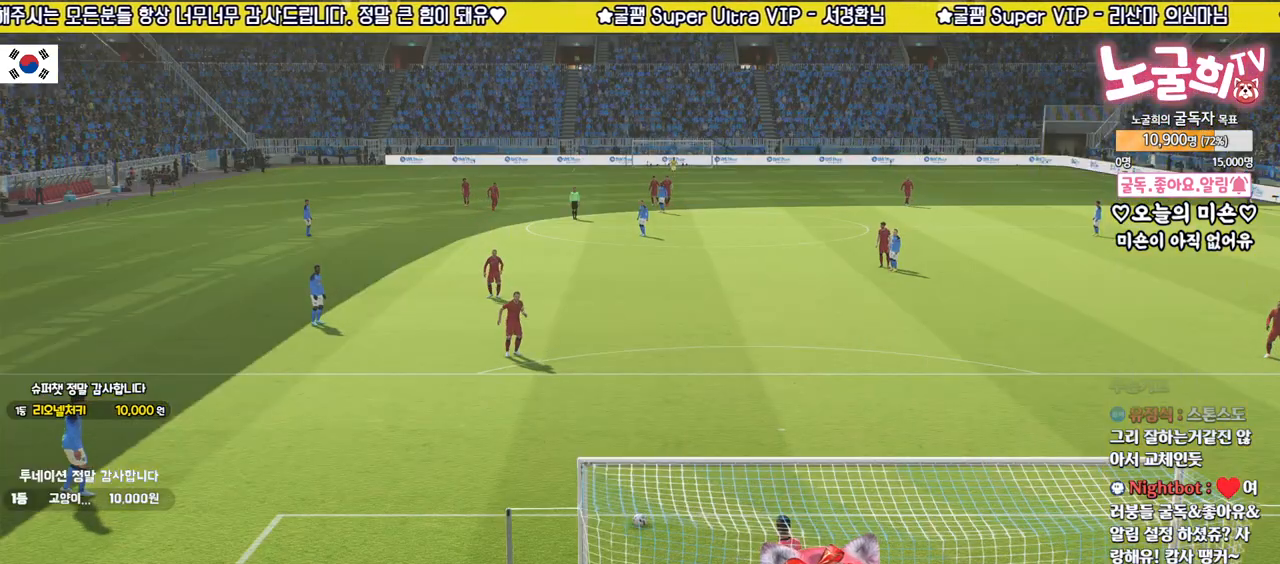
{"buttons": [], "left_stick": "center", "right_stick": "left", "events": [[83, "left_stick", "center"], [433, "right_stick", "left"]]}
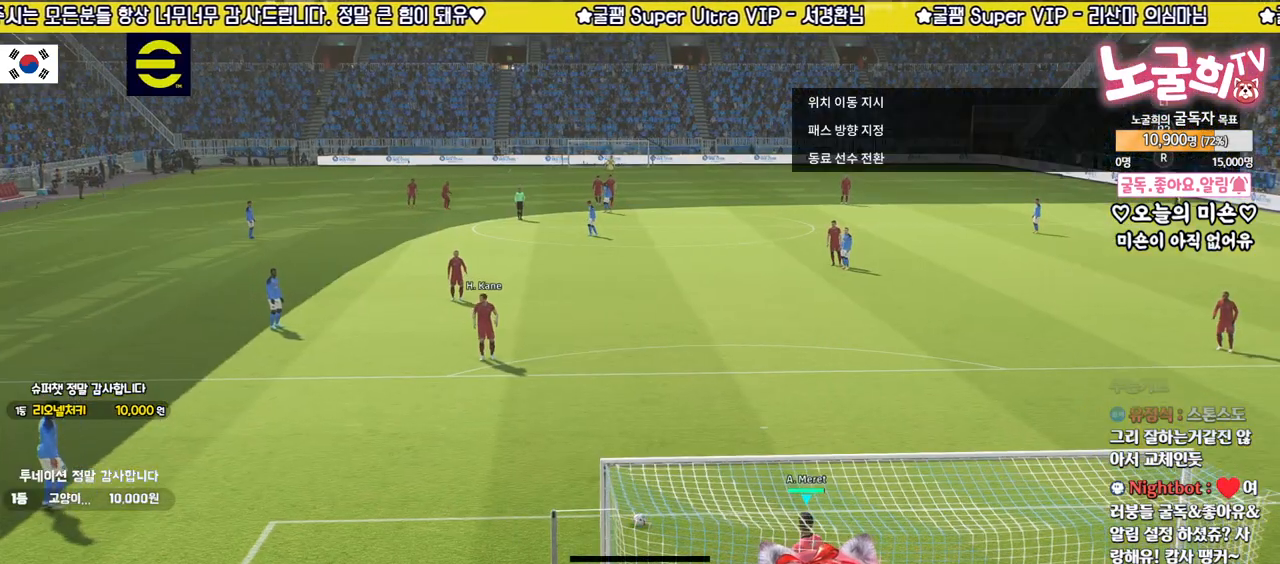
{"buttons": [], "left_stick": "center", "right_stick": "center", "events": [[67, "right_stick", "center"], [317, "CROSS", "down"], [400, "CROSS", "up"]]}
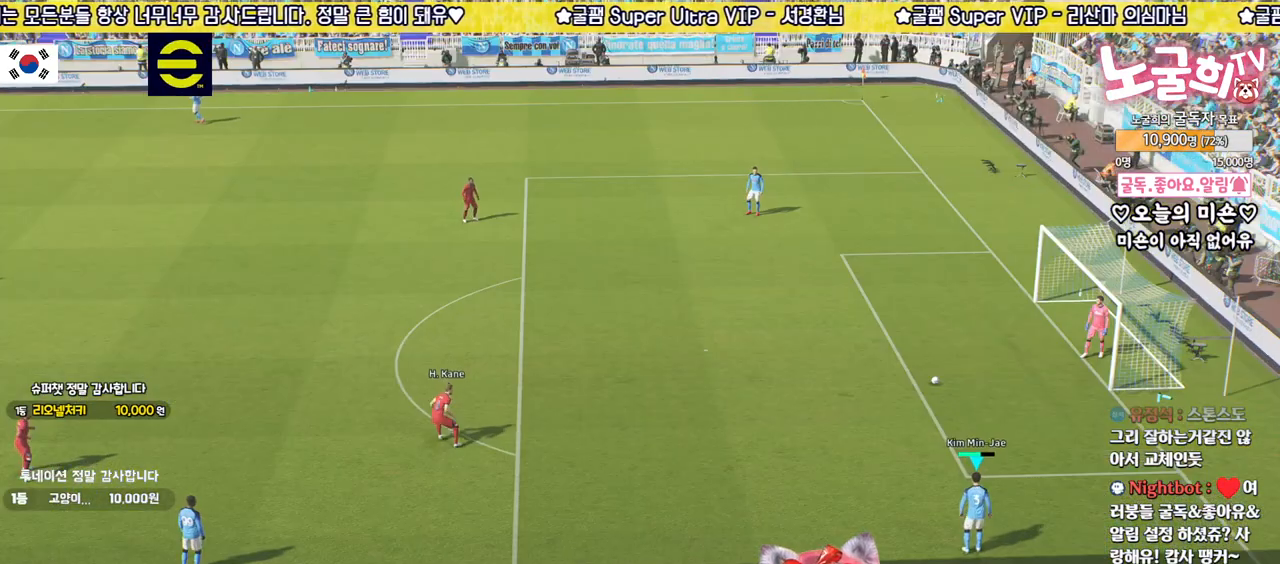
{"buttons": [], "left_stick": "center", "right_stick": "center", "events": []}
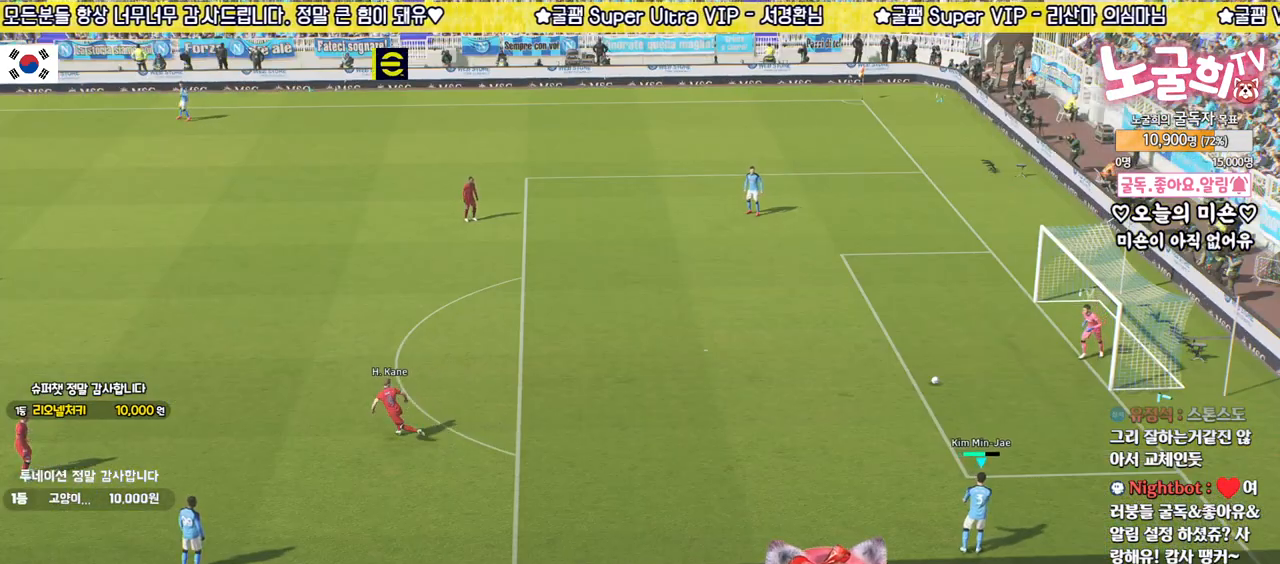
{"buttons": [], "left_stick": "center", "right_stick": "center", "events": []}
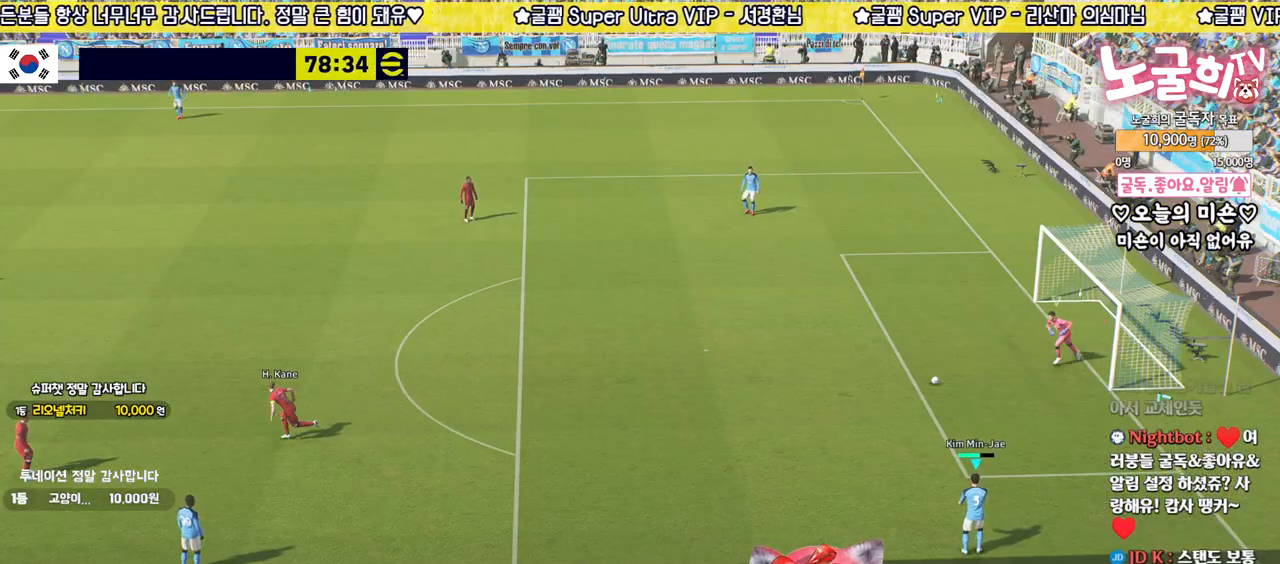
{"buttons": [], "left_stick": "center", "right_stick": "center", "events": []}
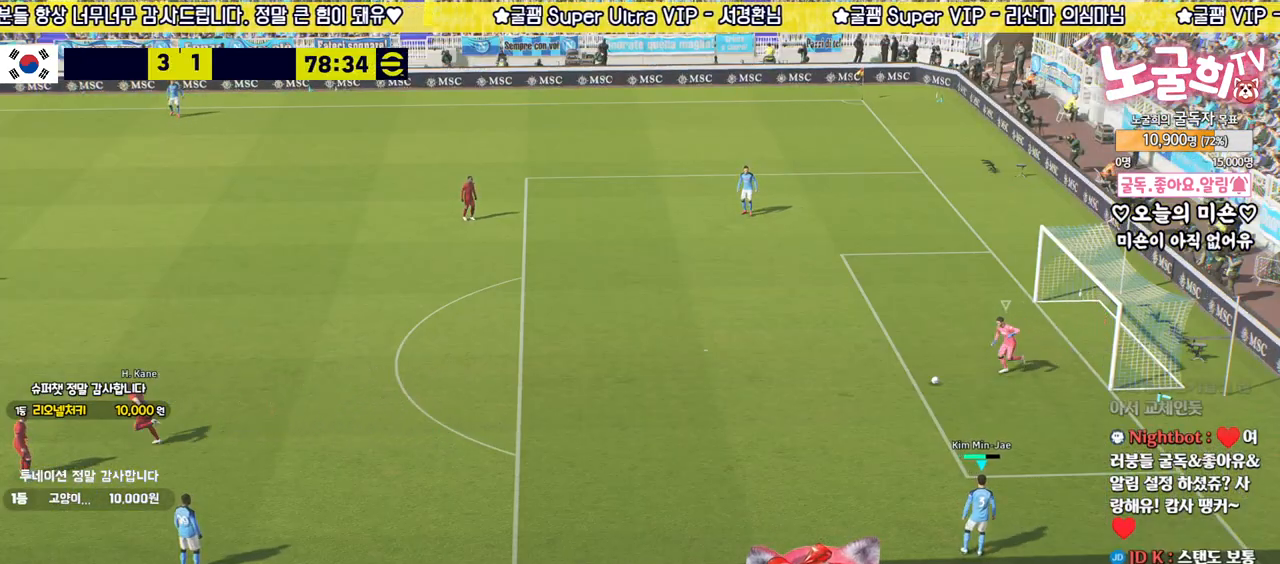
{"buttons": [], "left_stick": "left", "right_stick": "center", "events": [[50, "left_stick", "up"], [100, "left_stick", "up-left"], [383, "left_stick", "left"]]}
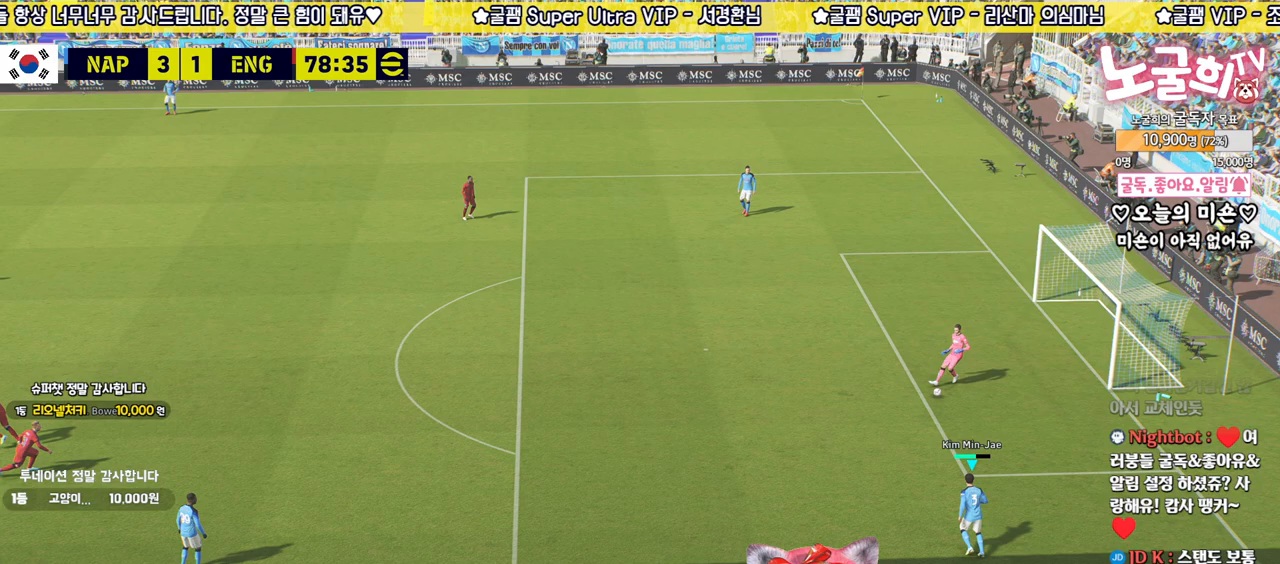
{"buttons": [], "left_stick": "up-left", "right_stick": "center", "events": [[67, "left_stick", "up-left"]]}
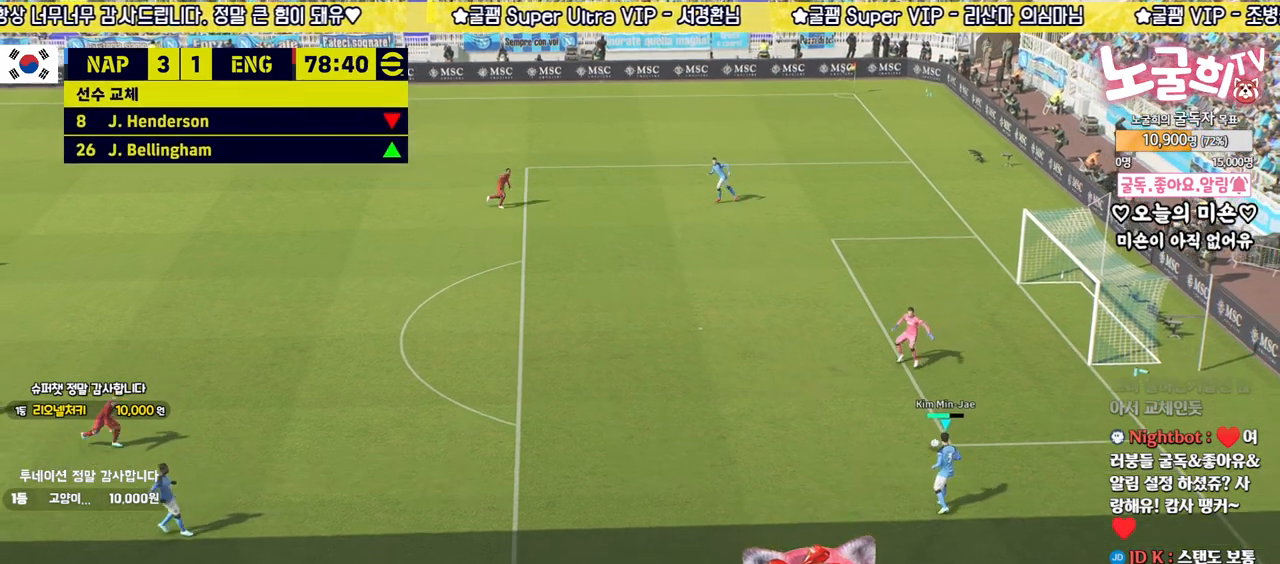
{"buttons": [], "left_stick": "up-left", "right_stick": "center", "events": []}
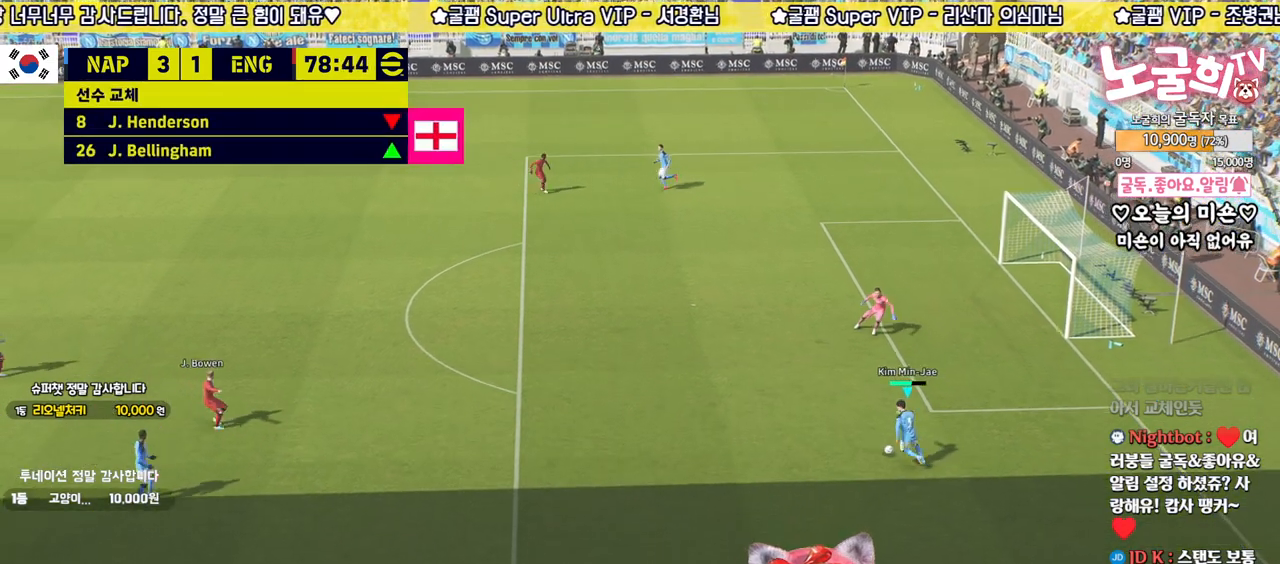
{"buttons": [], "left_stick": "up-left", "right_stick": "center", "events": []}
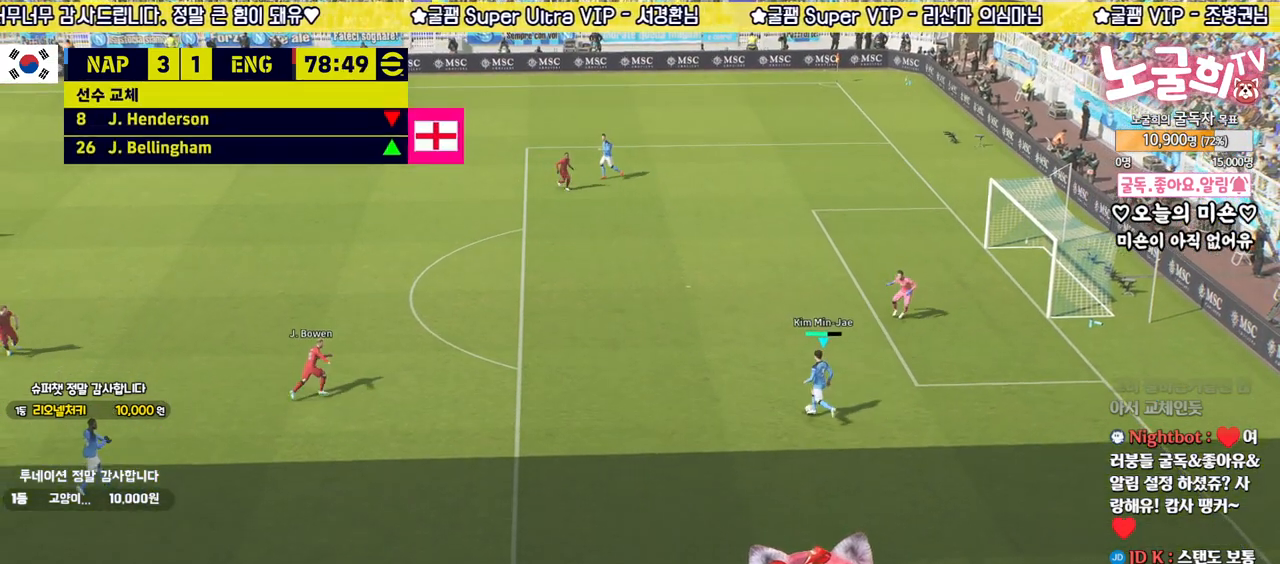
{"buttons": [], "left_stick": "down-left", "right_stick": "center", "events": [[250, "left_stick", "down-left"]]}
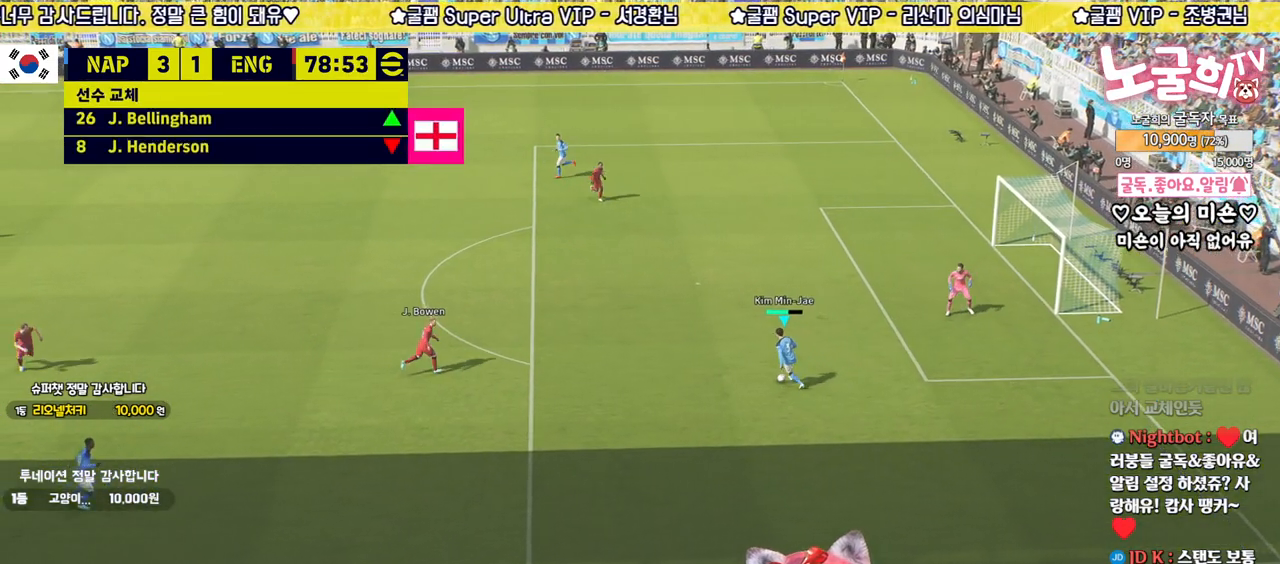
{"buttons": [], "left_stick": "down-left", "right_stick": "center", "events": [[83, "CROSS", "down"], [183, "CROSS", "up"]]}
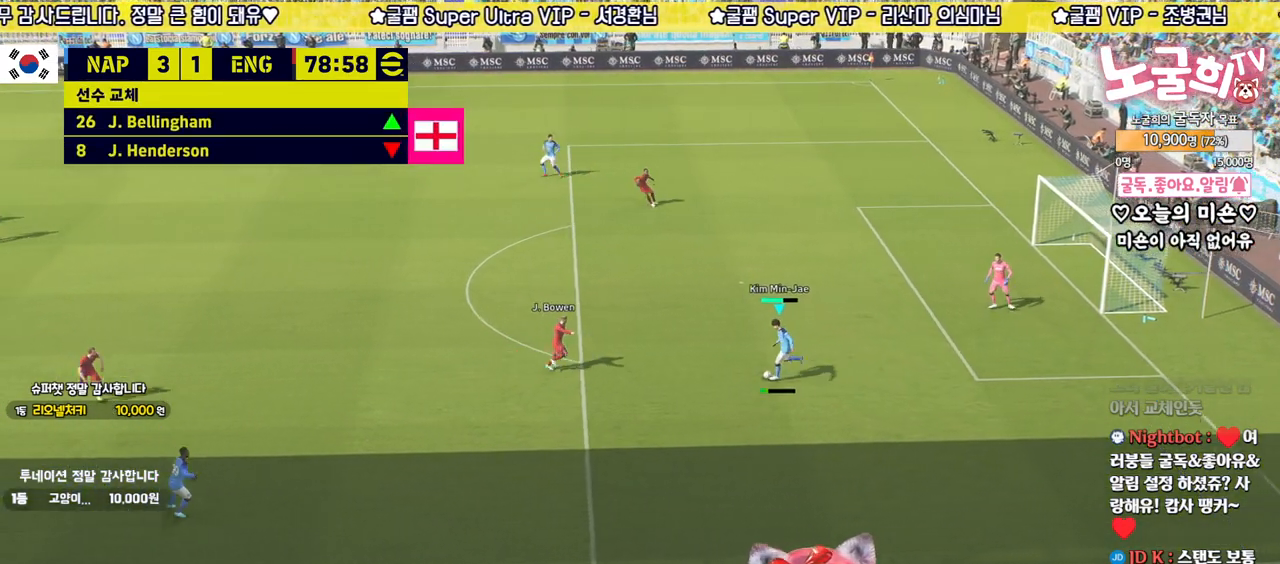
{"buttons": [], "left_stick": "right", "right_stick": "center", "events": [[133, "left_stick", "center"], [317, "left_stick", "right"]]}
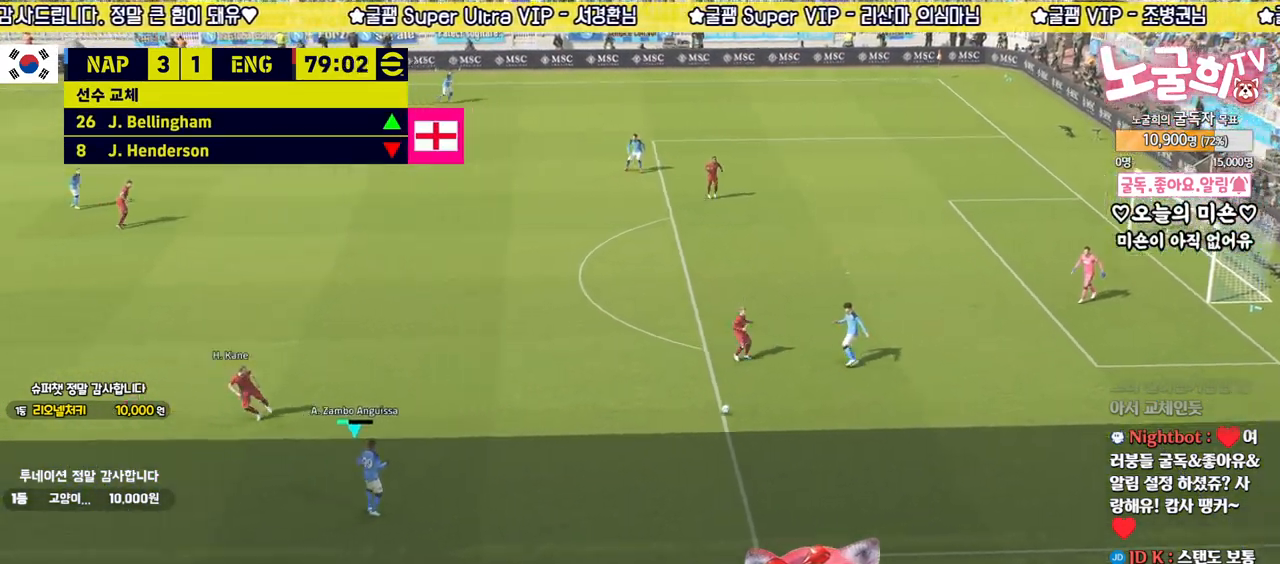
{"buttons": [], "left_stick": "down", "right_stick": "center", "events": [[100, "left_stick", "down"]]}
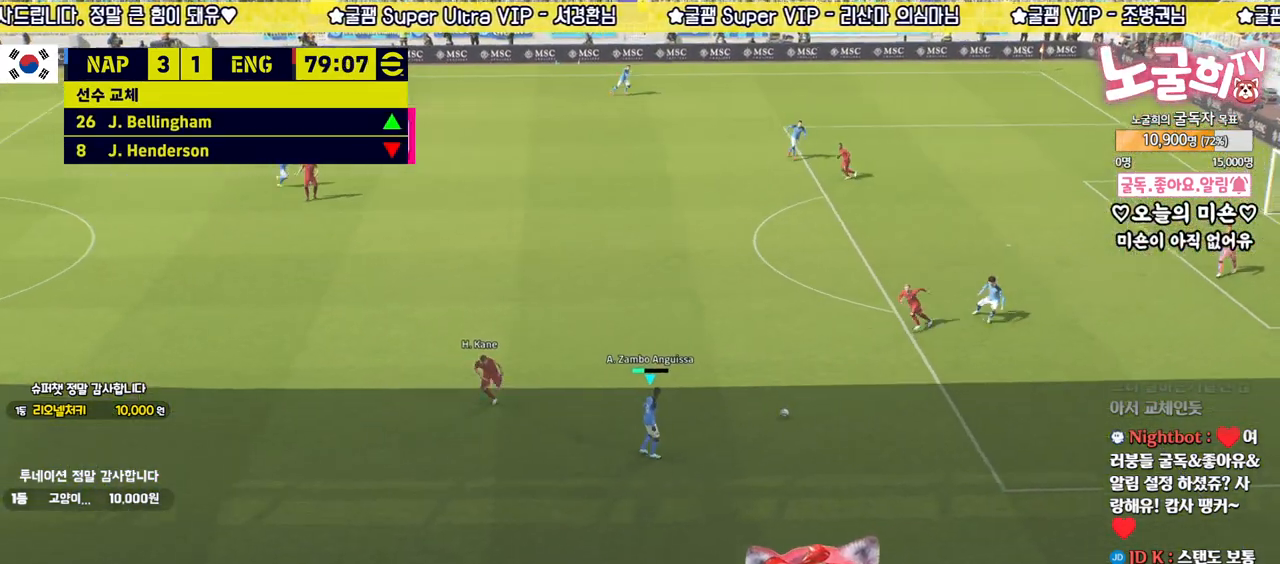
{"buttons": [], "left_stick": "down", "right_stick": "center", "events": []}
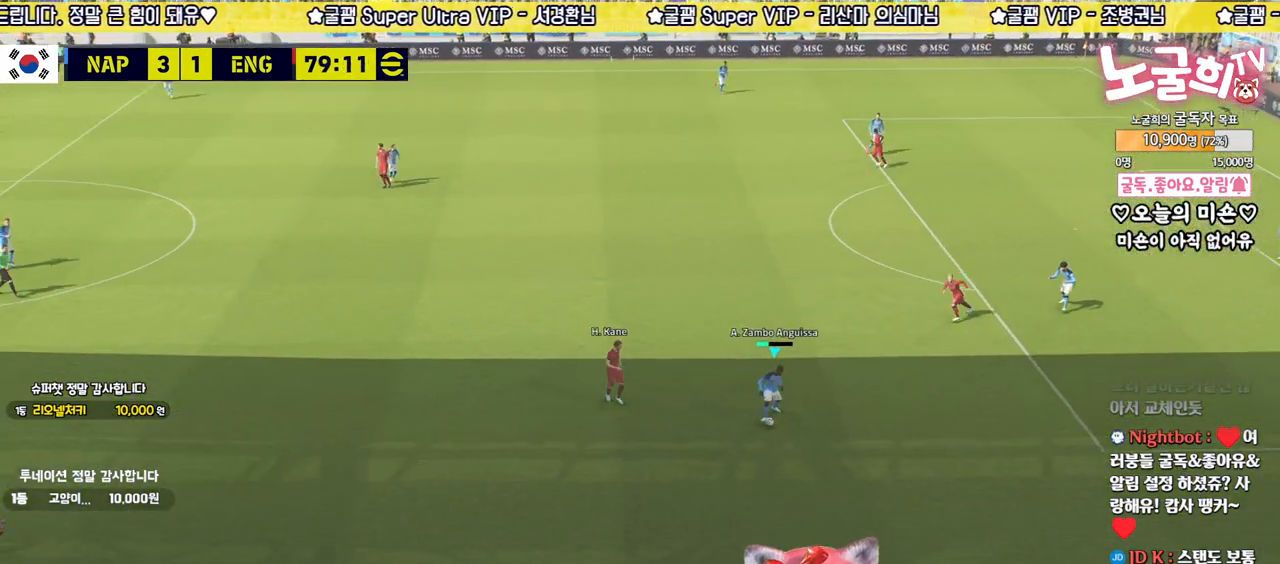
{"buttons": [], "left_stick": "up-right", "right_stick": "center", "events": [[133, "left_stick", "right"], [233, "left_stick", "up-right"]]}
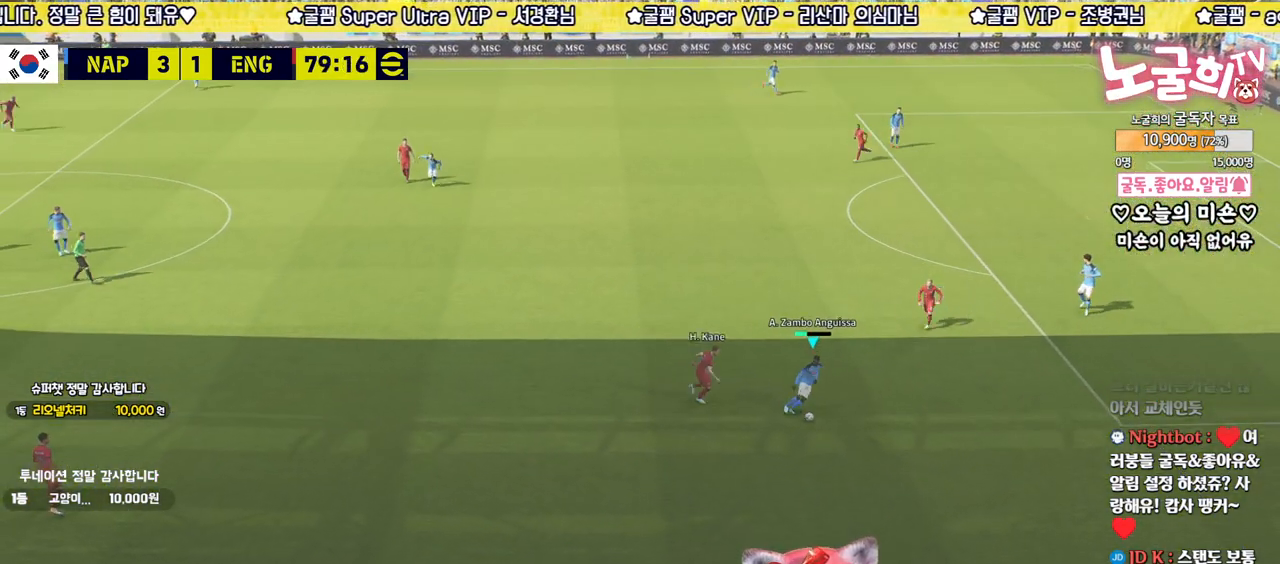
{"buttons": [], "left_stick": "up-right", "right_stick": "center", "events": [[67, "CROSS", "down"], [133, "CROSS", "up"]]}